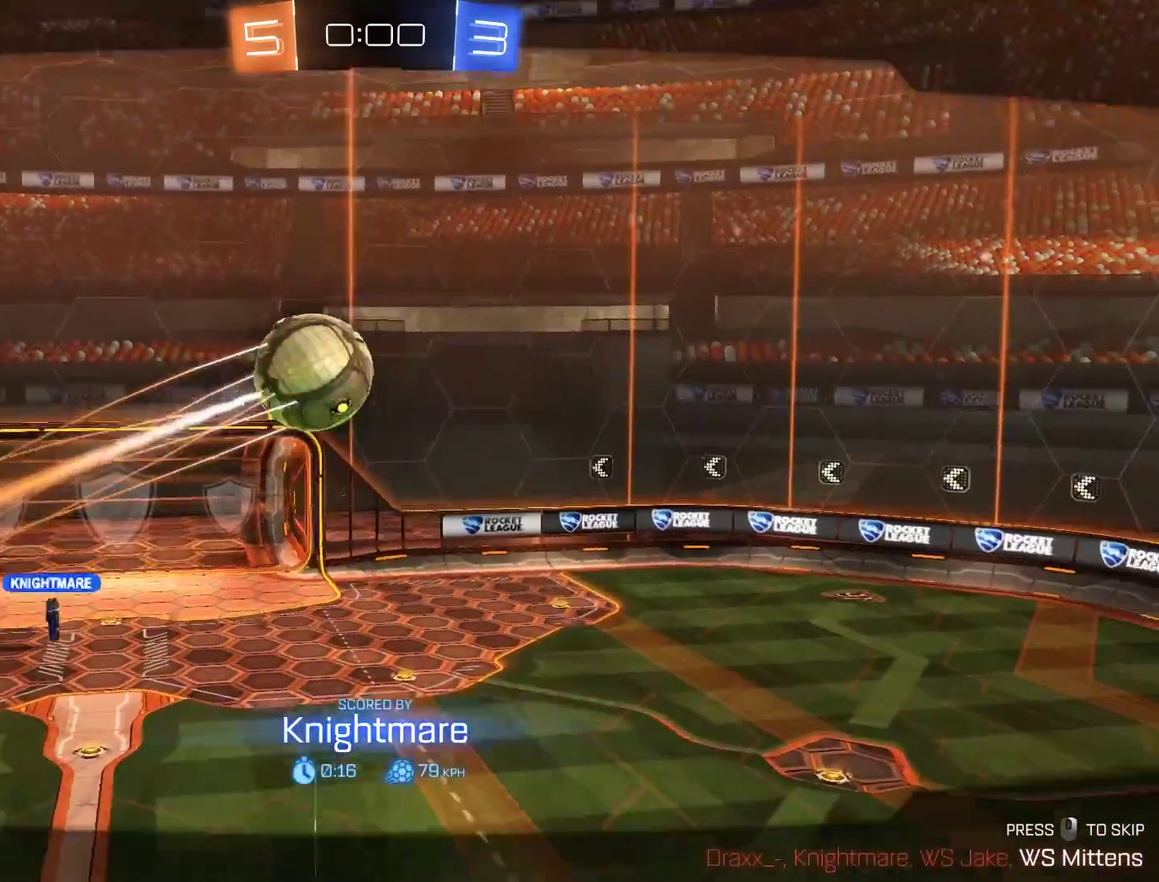
Gameplay with a controller (Xbox layout); each line is a JSON object with the inputs held at the frame after it. "events" lists button and stick changes between this image and that frame as [ms after this image, input, new state], when the widget could be followed in between.
{"buttons": [], "left_stick": "down-left", "right_stick": "center", "events": [[467, "left_stick", "down-left"]]}
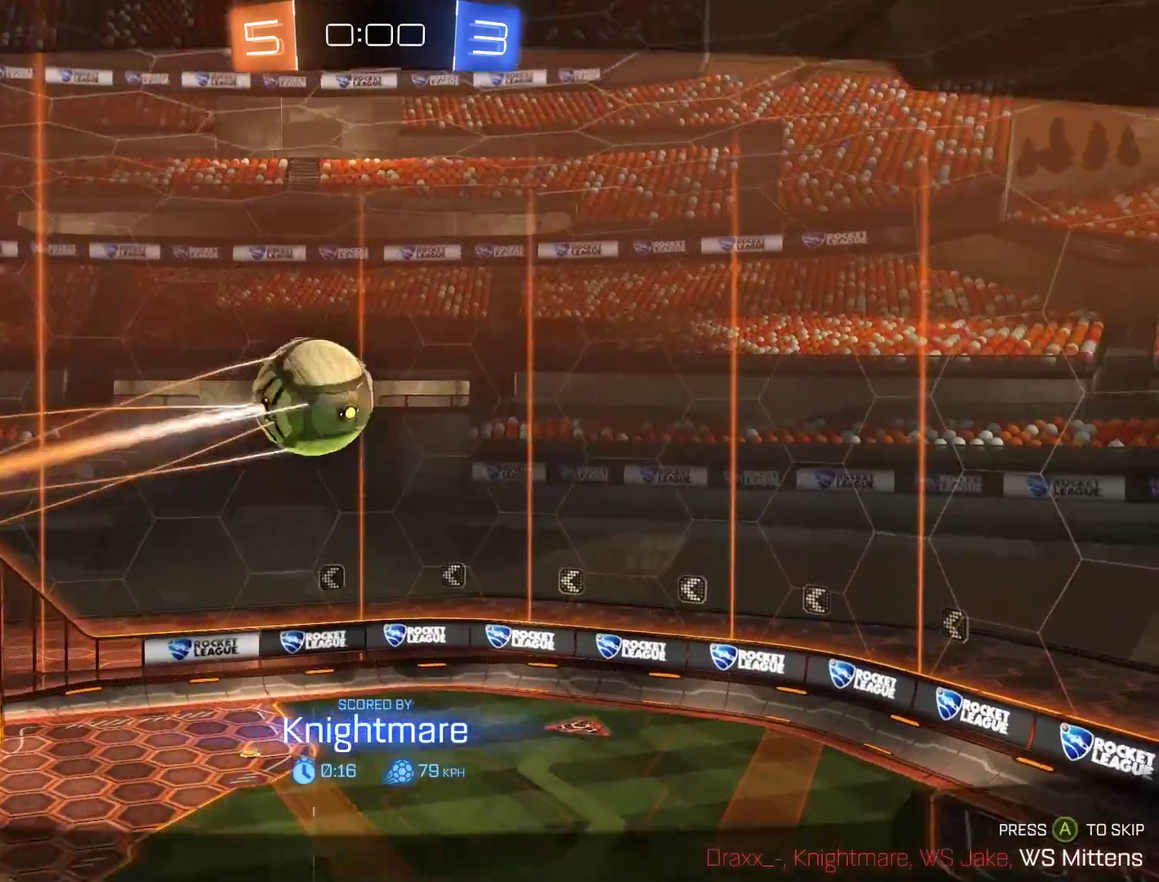
{"buttons": ["A", "L1"], "left_stick": "center", "right_stick": "center", "events": [[67, "left_stick", "center"], [433, "A", "down"], [467, "L1", "down"]]}
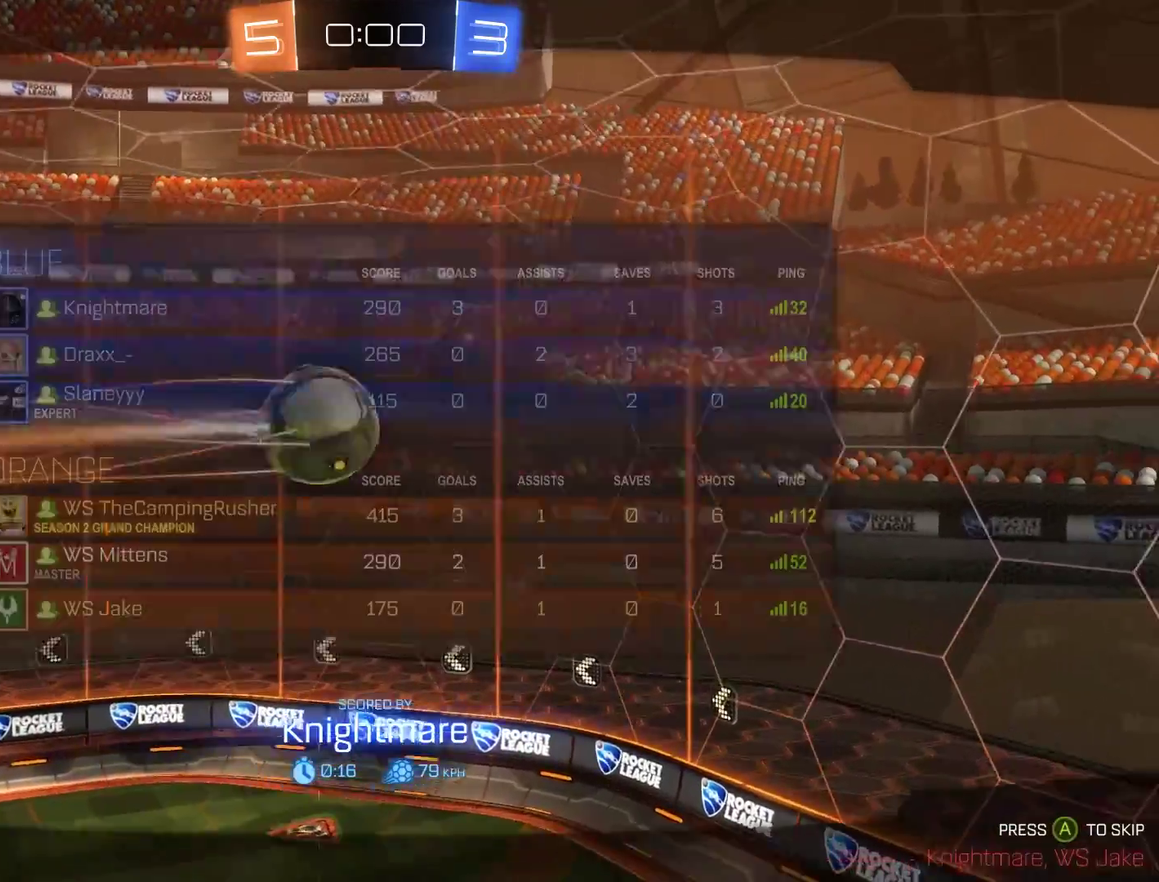
{"buttons": ["B", "L1"], "left_stick": "center", "right_stick": "center", "events": [[67, "A", "up"], [133, "A", "down"], [233, "A", "up"], [400, "B", "down"]]}
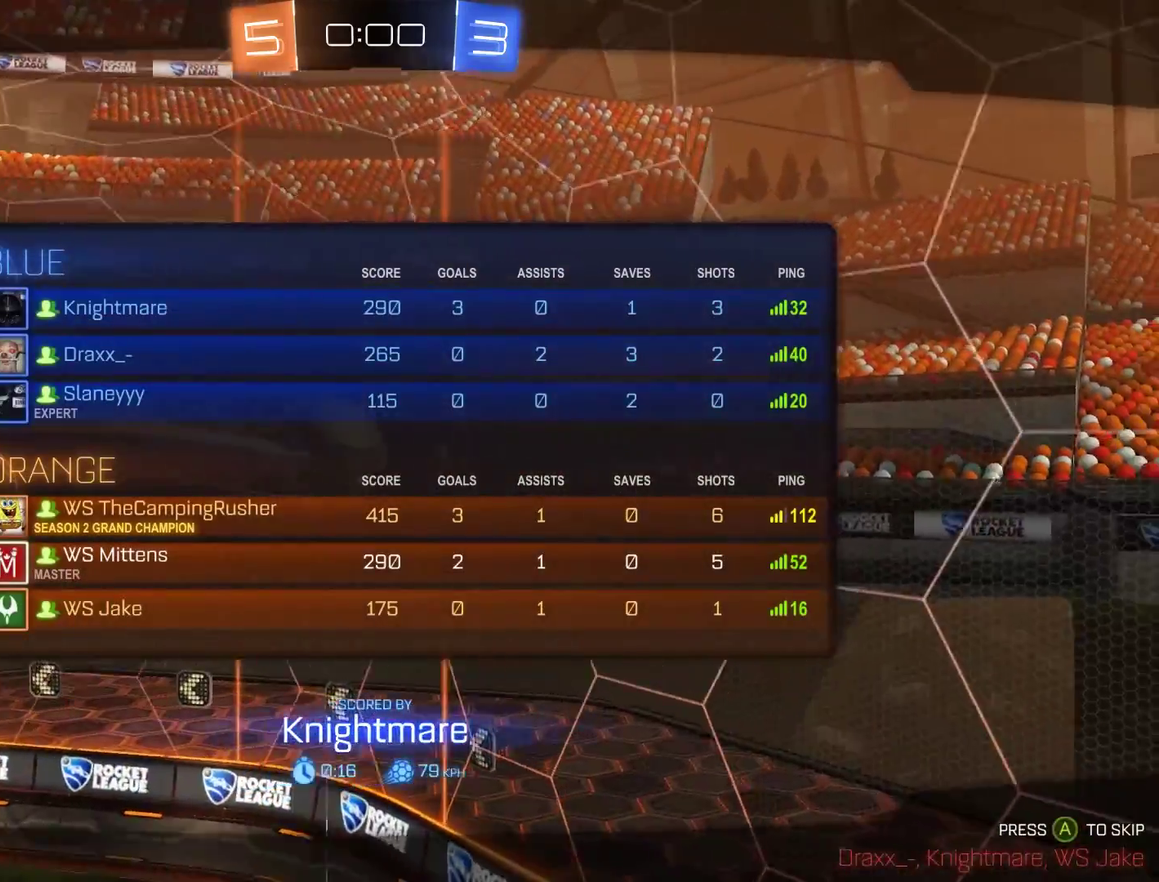
{"buttons": ["B", "R2"], "left_stick": "center", "right_stick": "center", "events": [[167, "R2", "down"], [467, "L1", "up"]]}
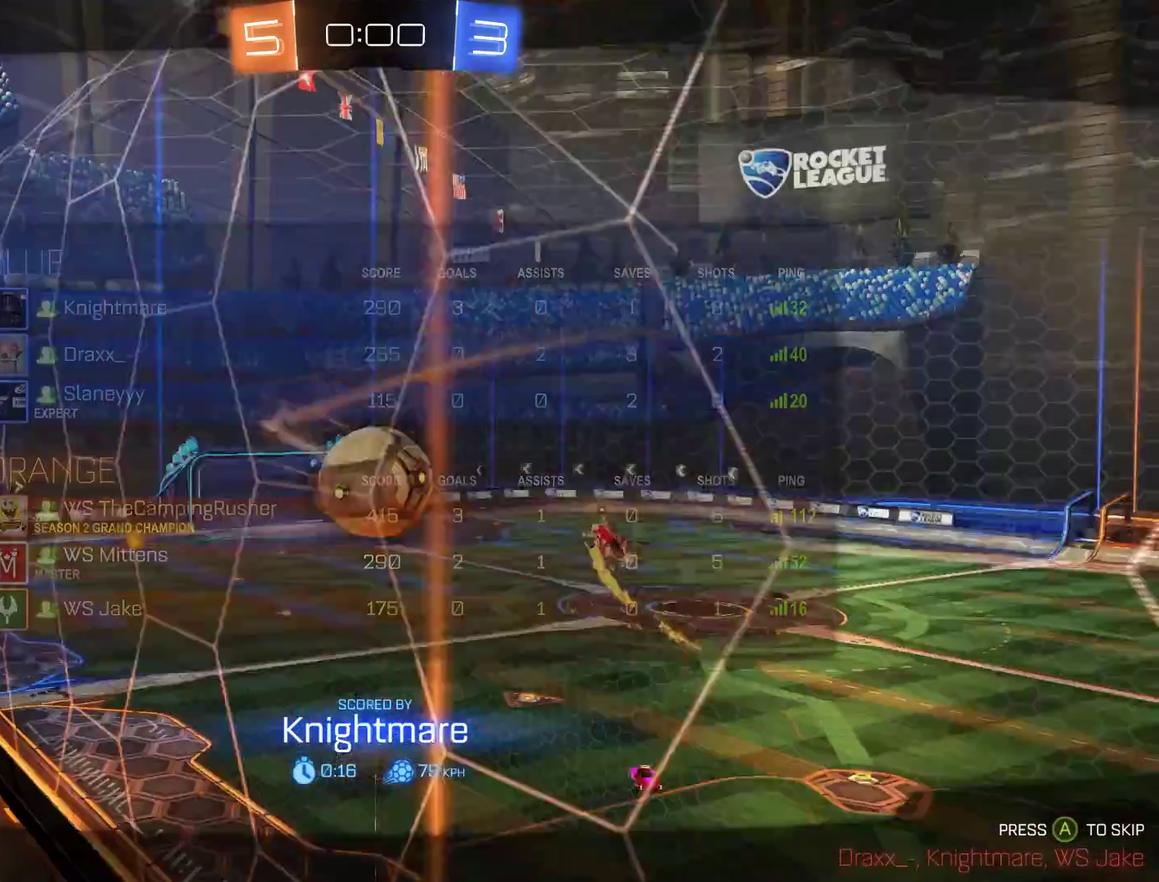
{"buttons": ["L1", "R2"], "left_stick": "center", "right_stick": "center", "events": [[33, "L1", "down"], [500, "B", "up"]]}
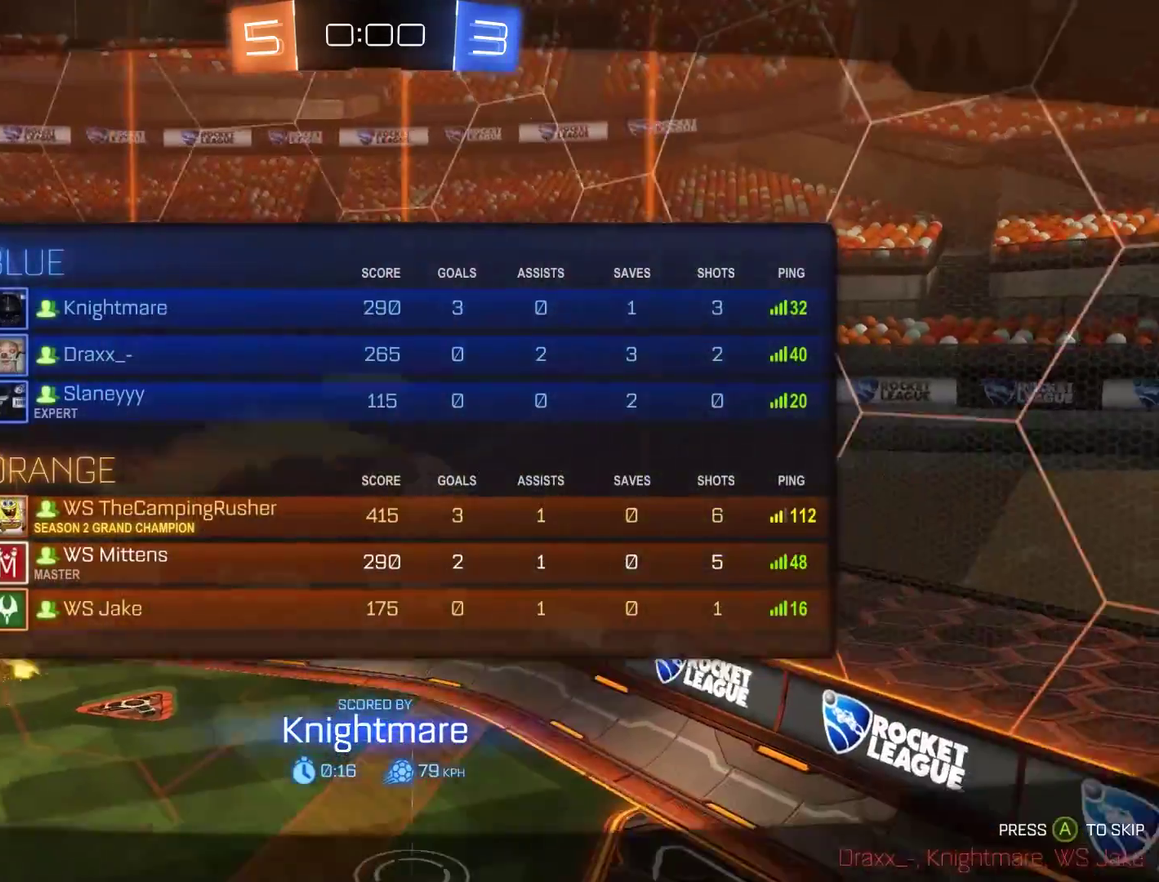
{"buttons": ["A", "B", "R2"], "left_stick": "center", "right_stick": "center", "events": [[100, "L1", "up"], [167, "B", "down"], [233, "L1", "down"], [333, "A", "down"], [400, "A", "up"], [400, "L1", "up"], [467, "A", "down"]]}
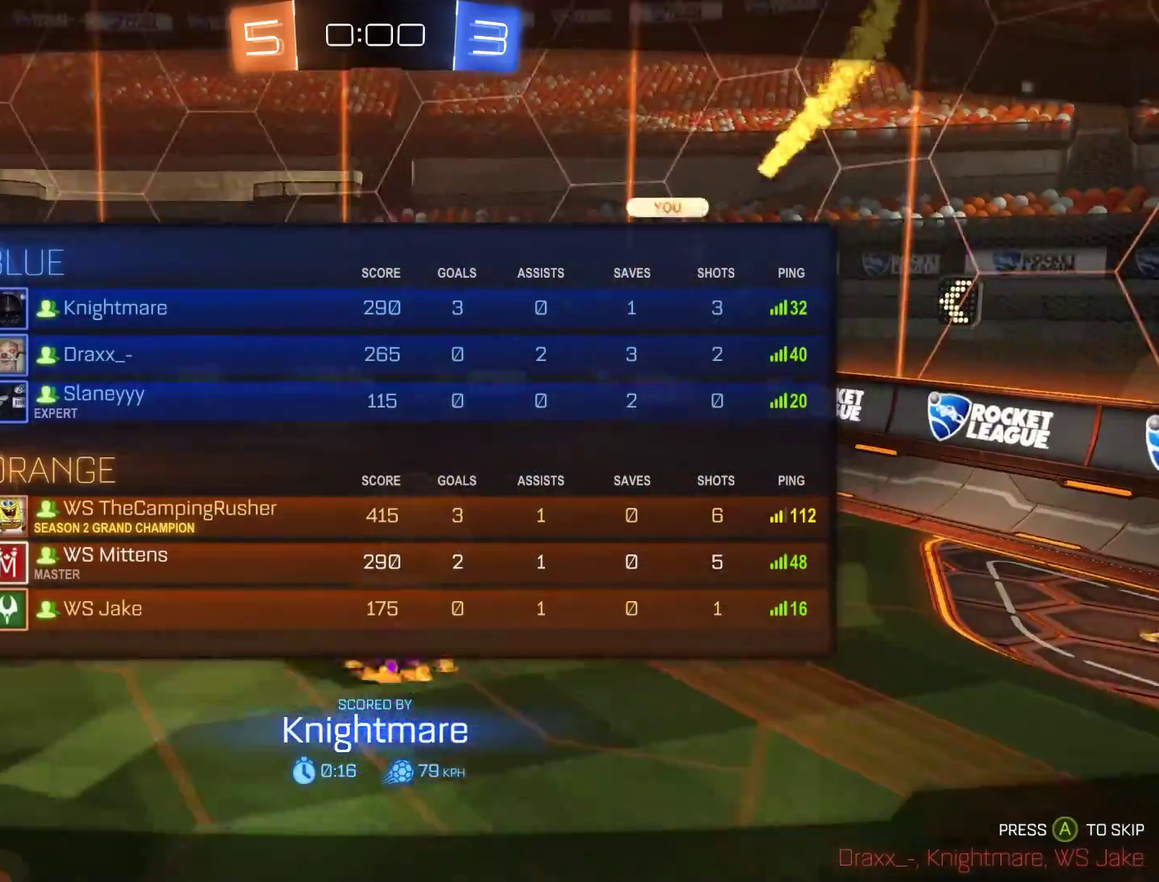
{"buttons": ["B", "L1", "R2"], "left_stick": "center", "right_stick": "center", "events": [[67, "L1", "down"], [100, "A", "up"]]}
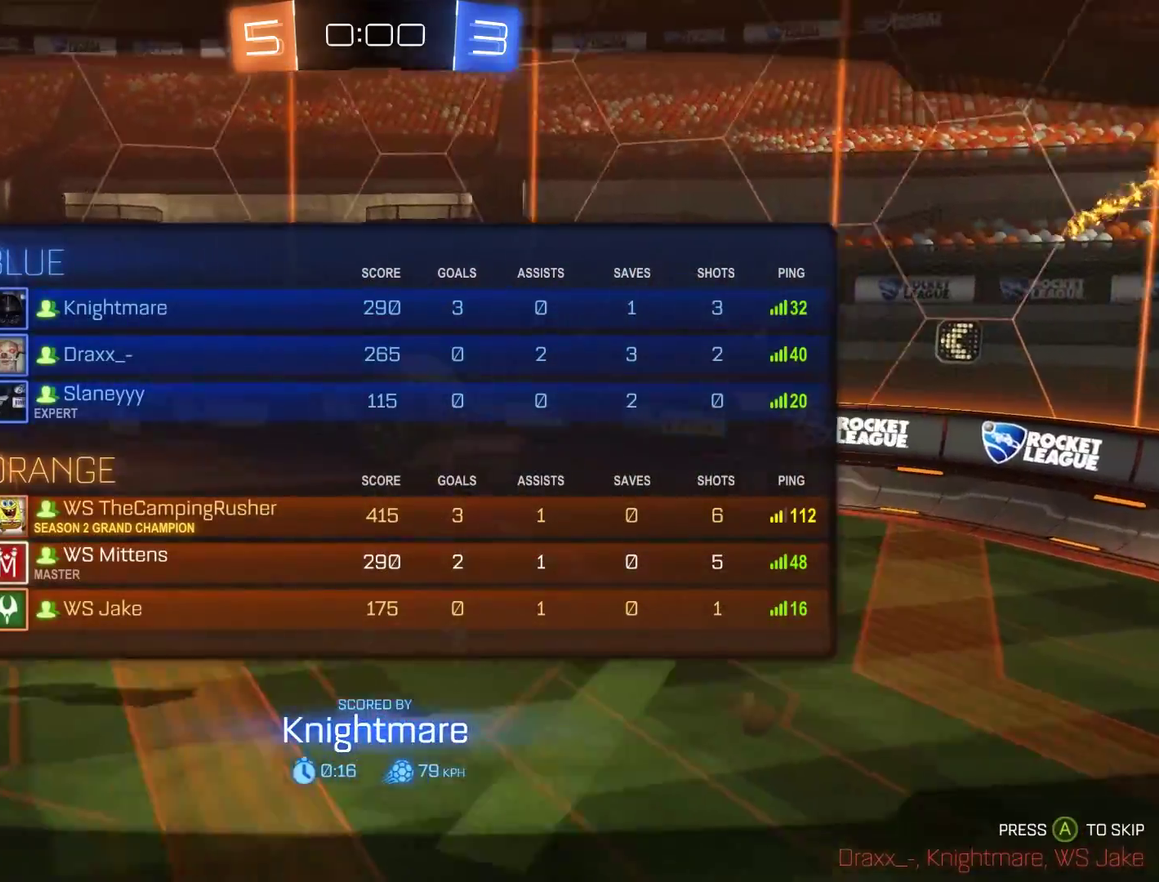
{"buttons": ["L1"], "left_stick": "center", "right_stick": "center", "events": [[133, "B", "up"], [300, "R2", "up"]]}
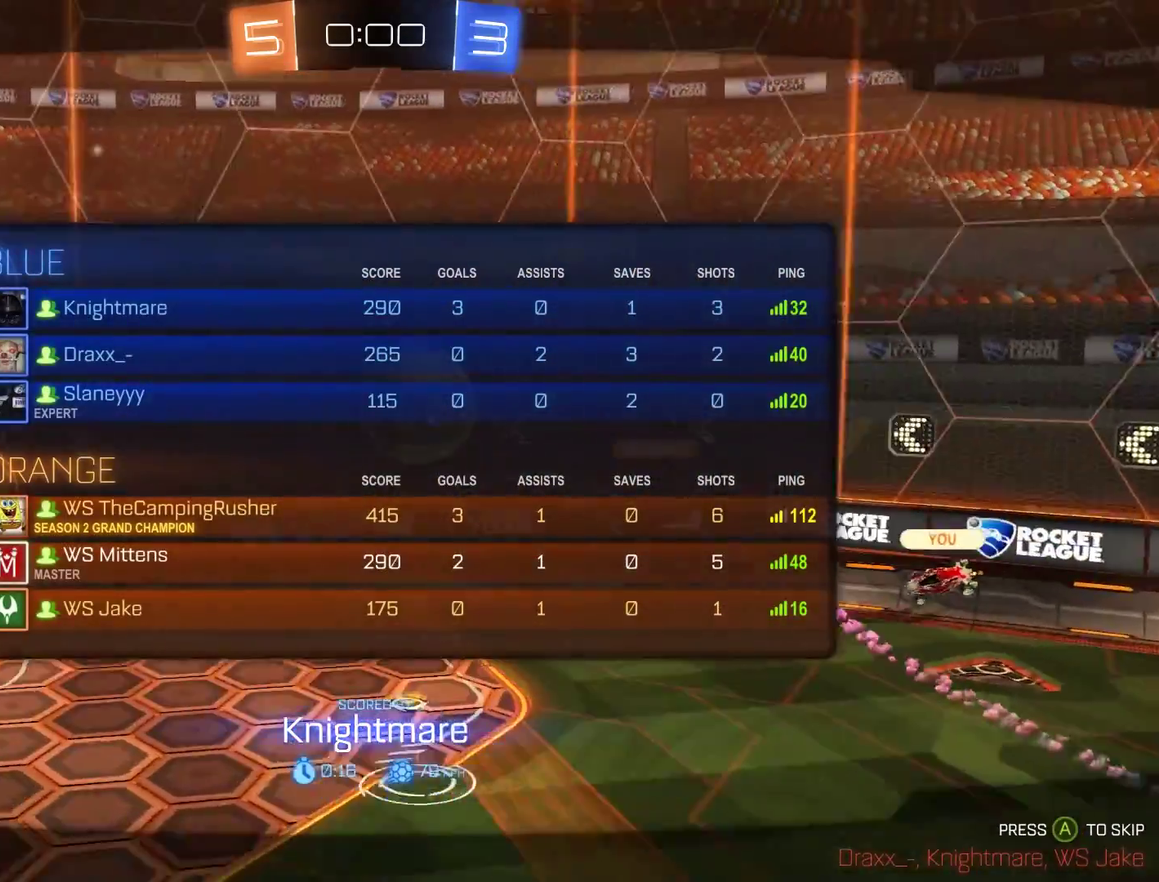
{"buttons": ["L1"], "left_stick": "center", "right_stick": "center", "events": [[233, "L1", "up"], [433, "L1", "down"]]}
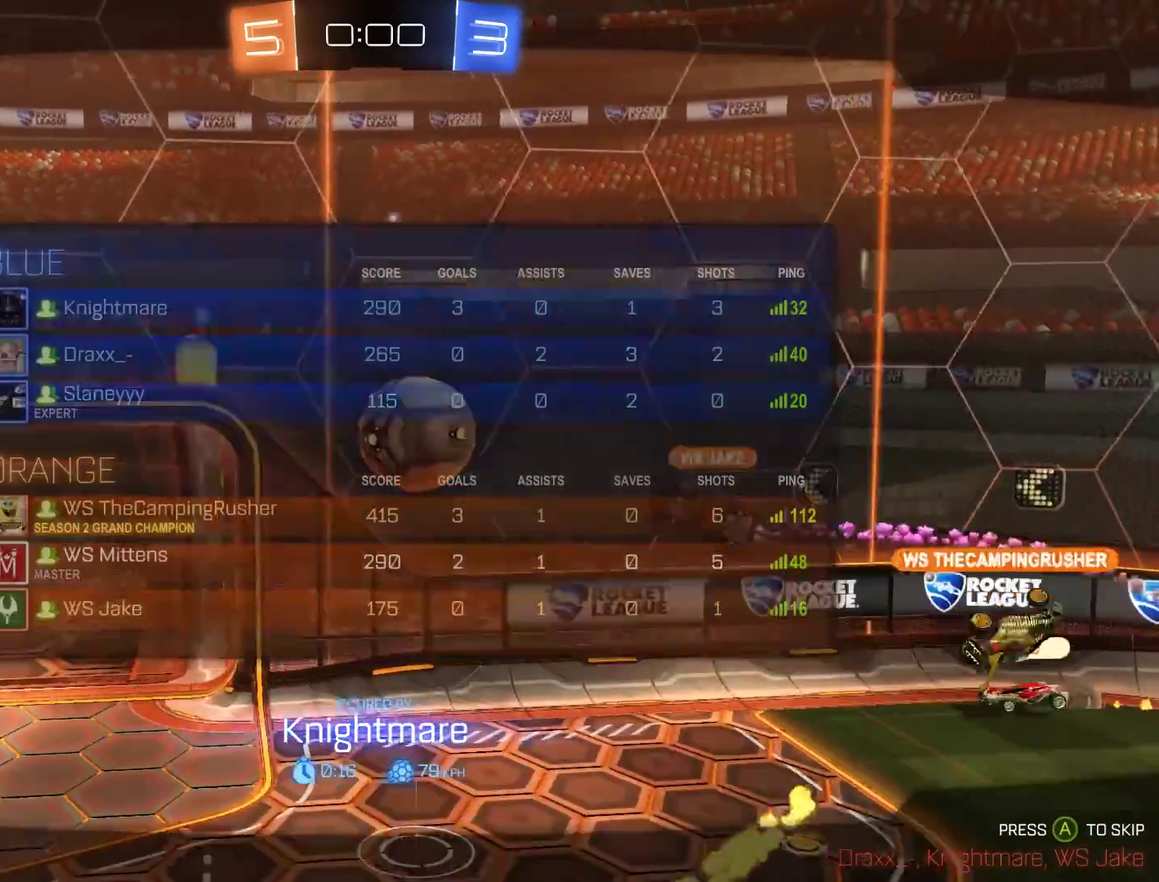
{"buttons": [], "left_stick": "center", "right_stick": "center", "events": [[167, "L1", "up"]]}